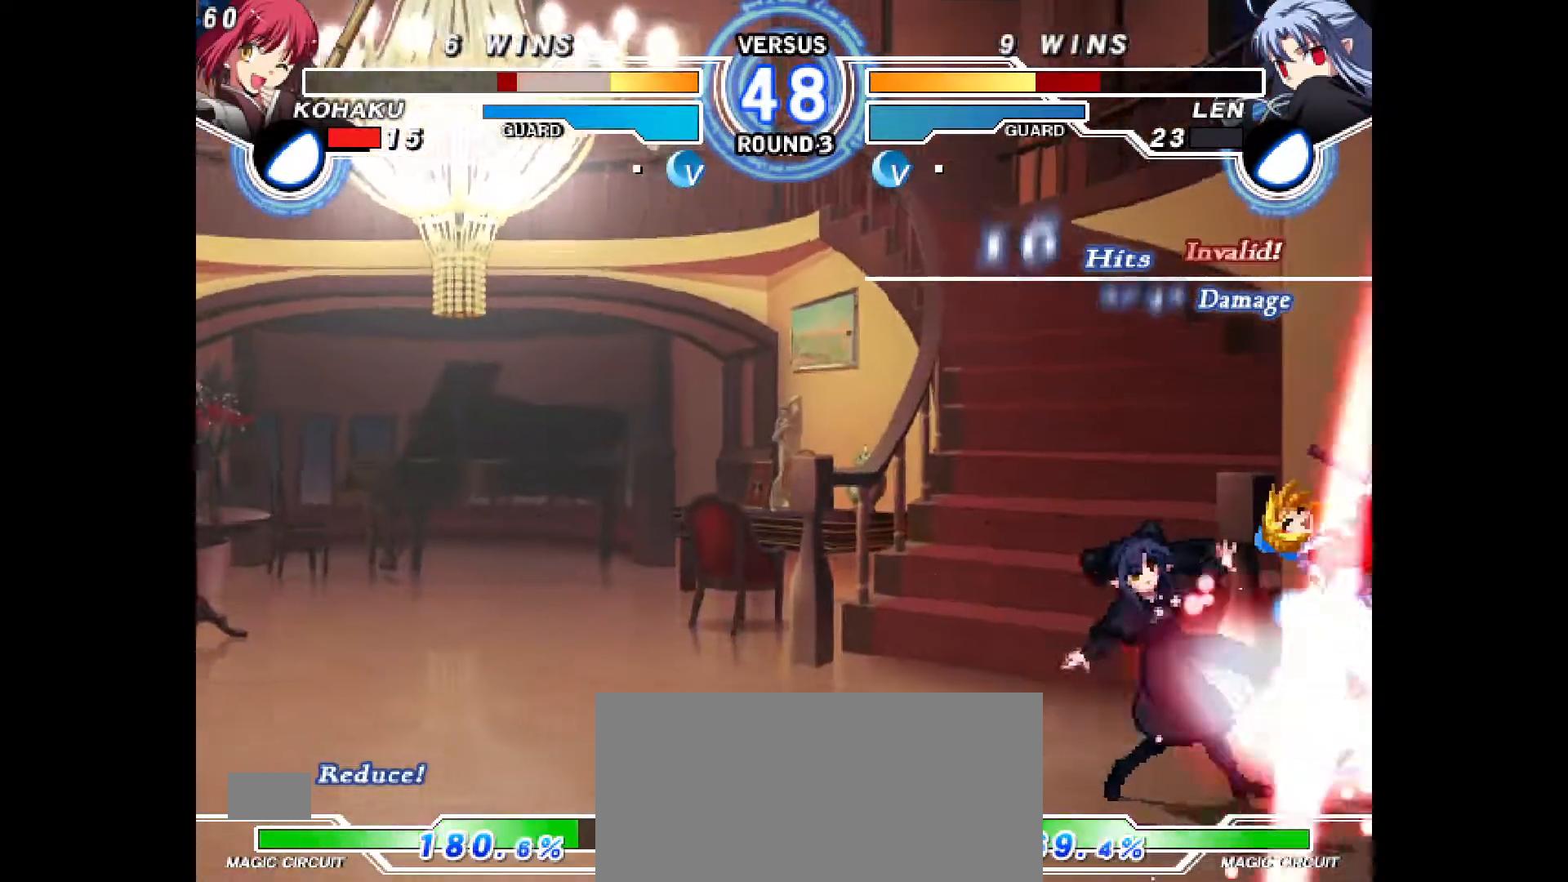
Gameplay with a controller (PlayStation layout); each line is a JSON object with the inputs held at the frame after it. "events" lists button and stick changes between this image and that frame as [ms after this image, input, new state], when the widget could be followed in between. Not read: L3 R3.
{"buttons": [], "events": [[267, "DPAD_DOWN", "up"], [350, "DPAD_RIGHT", "up"], [417, "DPAD_LEFT", "down"], [467, "DPAD_LEFT", "up"]]}
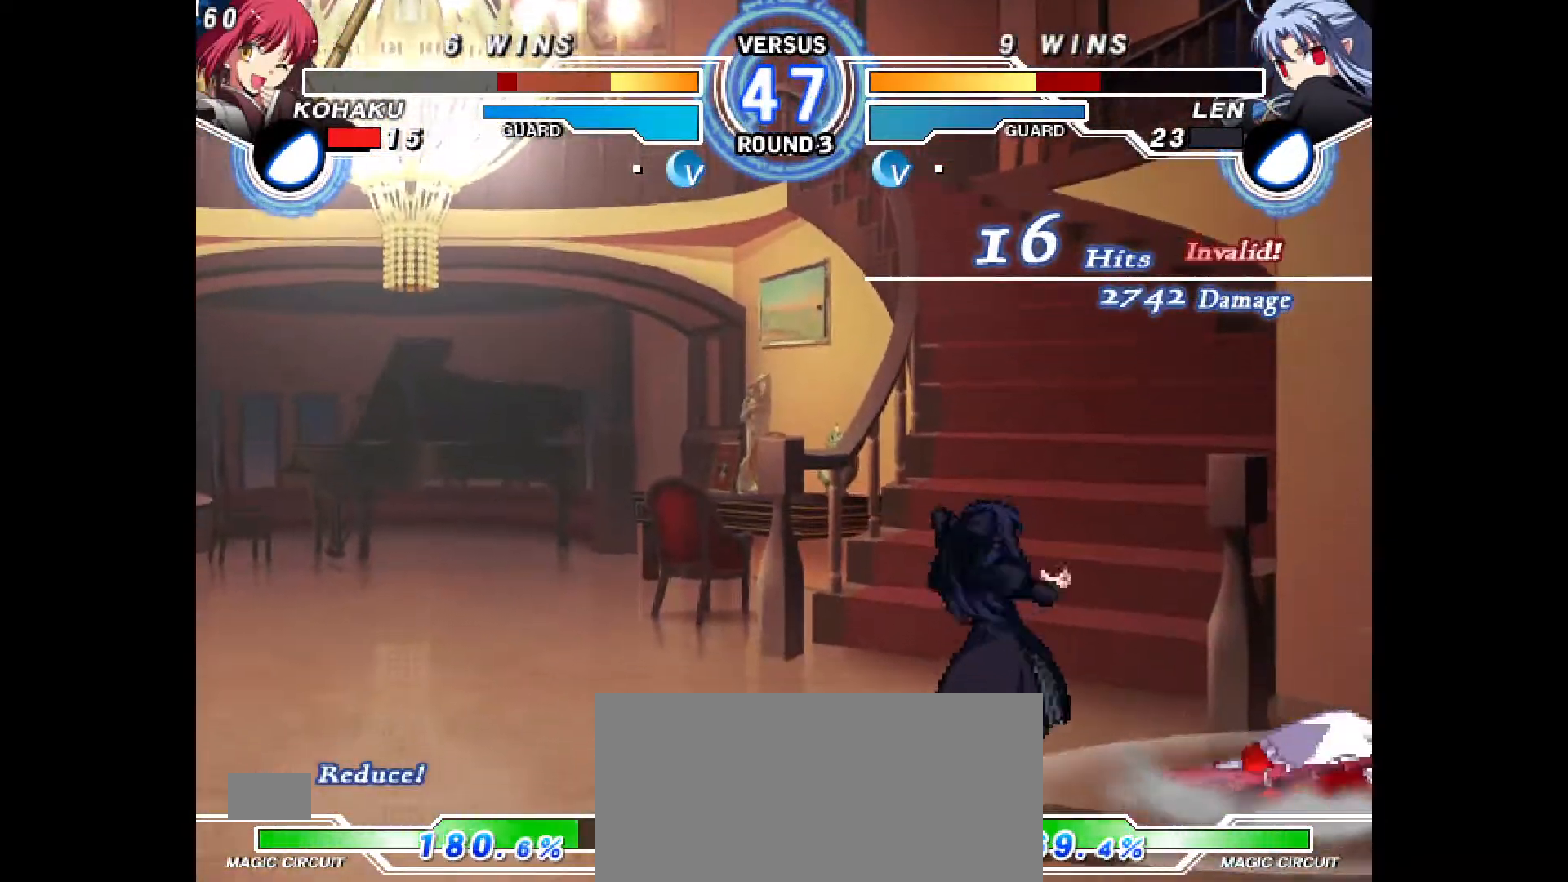
{"buttons": ["DPAD_UP", "DPAD_RIGHT"], "events": [[133, "DPAD_RIGHT", "down"], [417, "DPAD_UP", "down"]]}
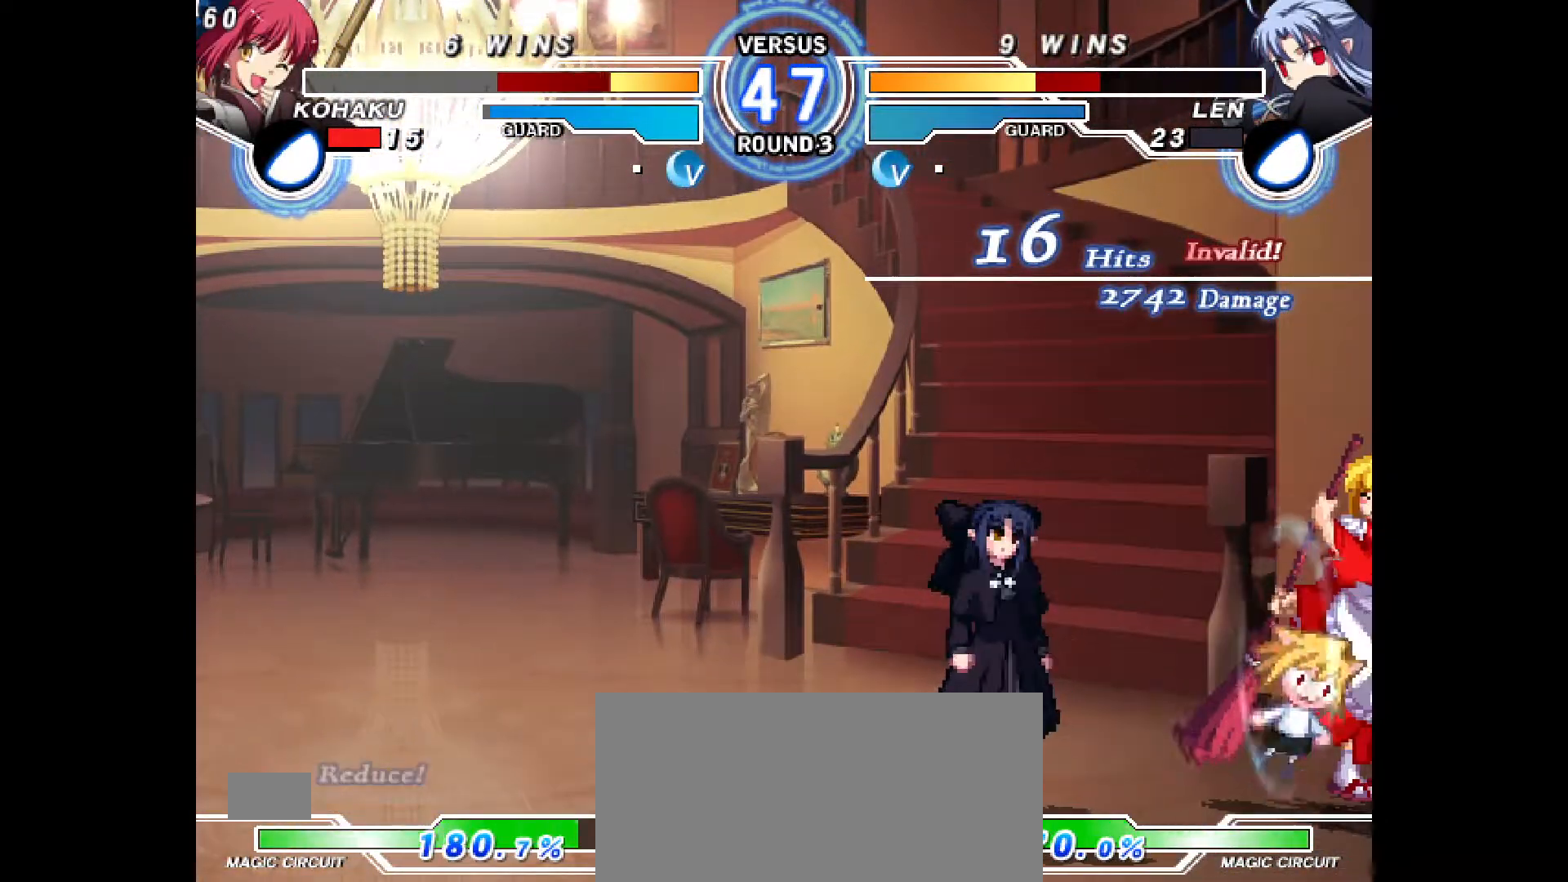
{"buttons": ["DPAD_UP", "DPAD_RIGHT"], "events": []}
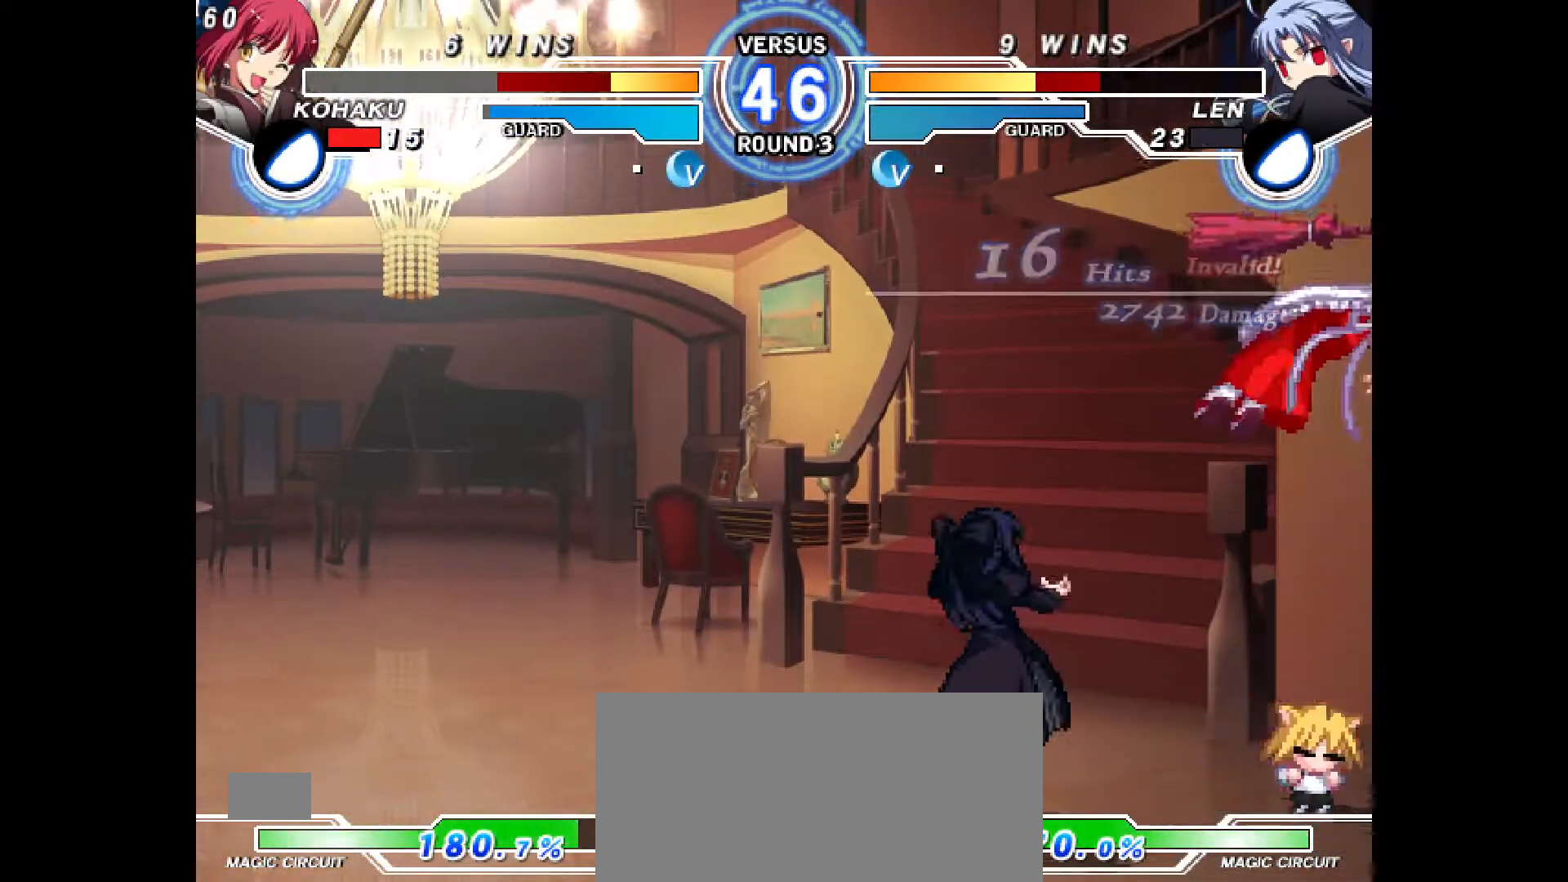
{"buttons": ["DPAD_RIGHT"], "events": [[17, "DPAD_UP", "up"], [33, "DPAD_RIGHT", "up"], [117, "DPAD_LEFT", "down"], [183, "DPAD_UP", "down"], [233, "DPAD_LEFT", "up"], [250, "DPAD_RIGHT", "down"], [283, "DPAD_UP", "up"]]}
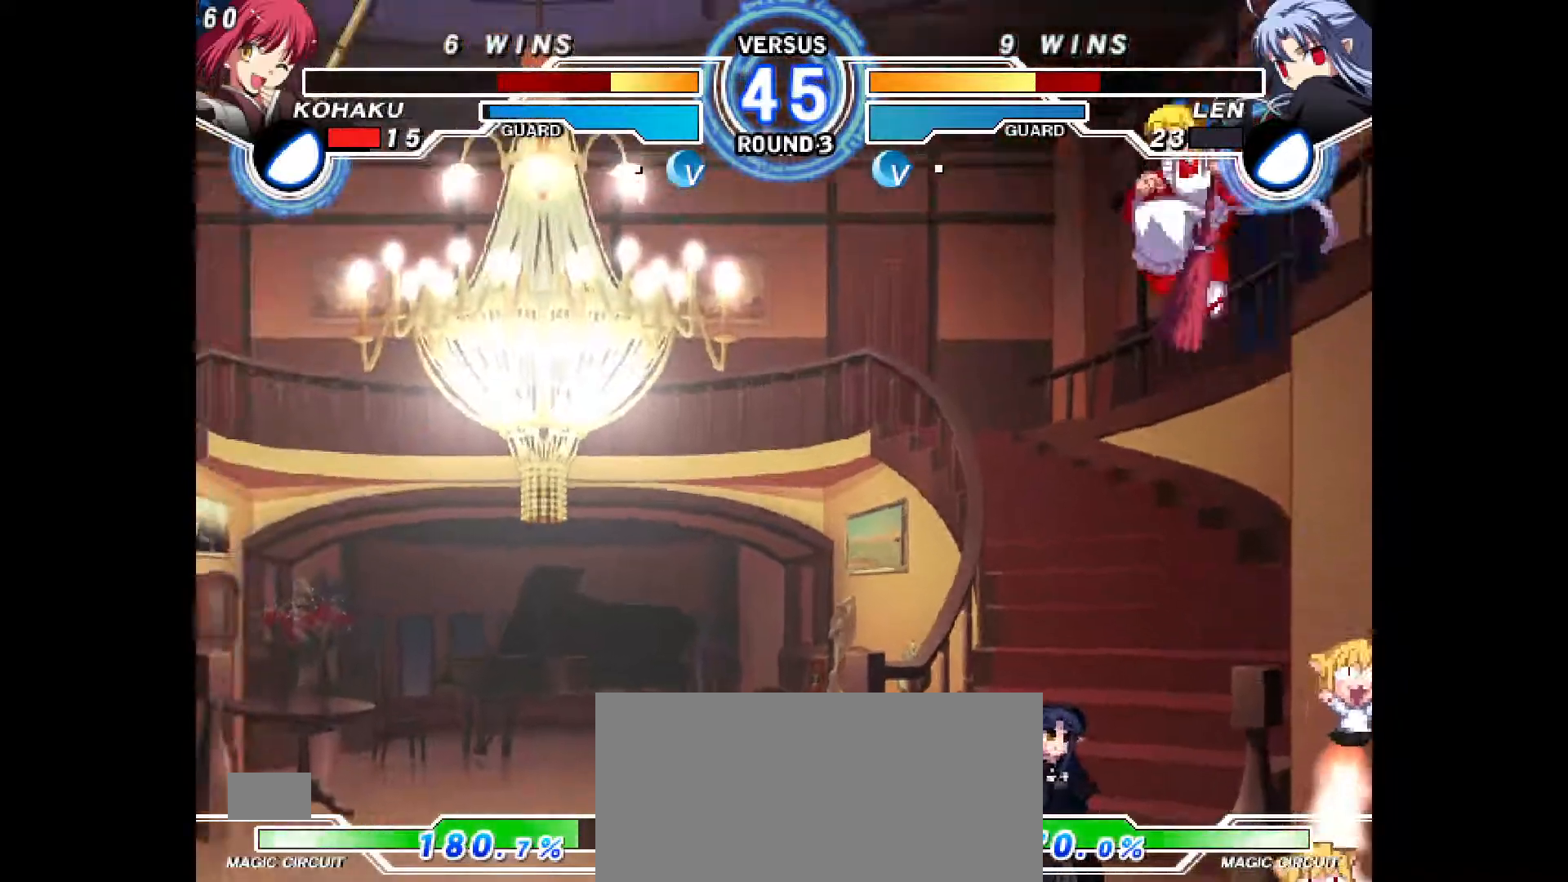
{"buttons": ["DPAD_LEFT"], "events": [[183, "DPAD_LEFT", "down"], [183, "DPAD_RIGHT", "up"]]}
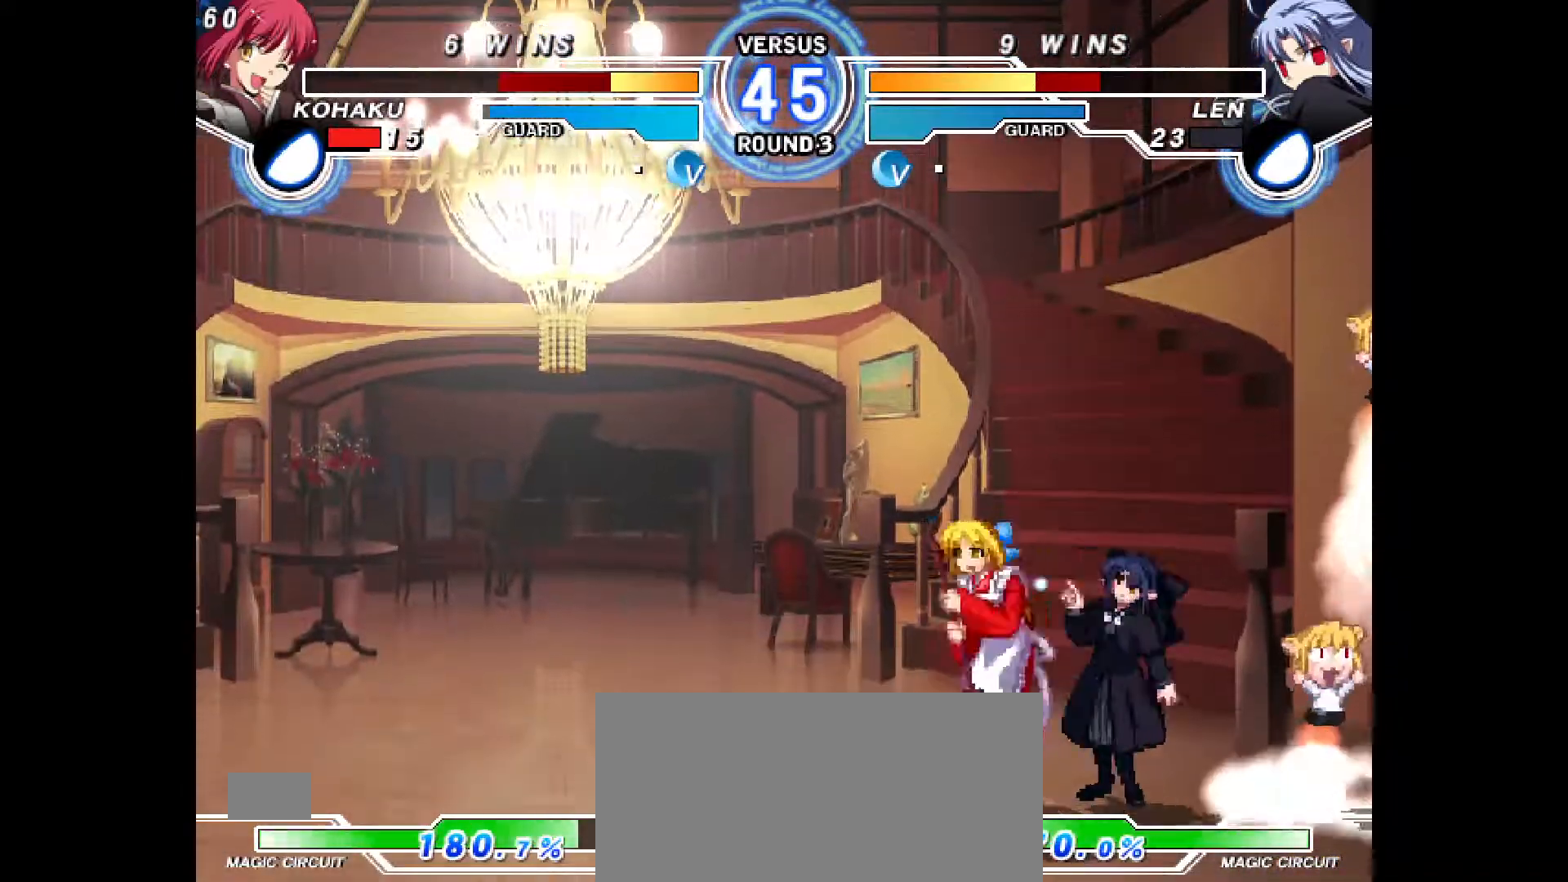
{"buttons": ["DPAD_DOWN", "DPAD_LEFT"], "events": [[33, "DPAD_DOWN", "down"]]}
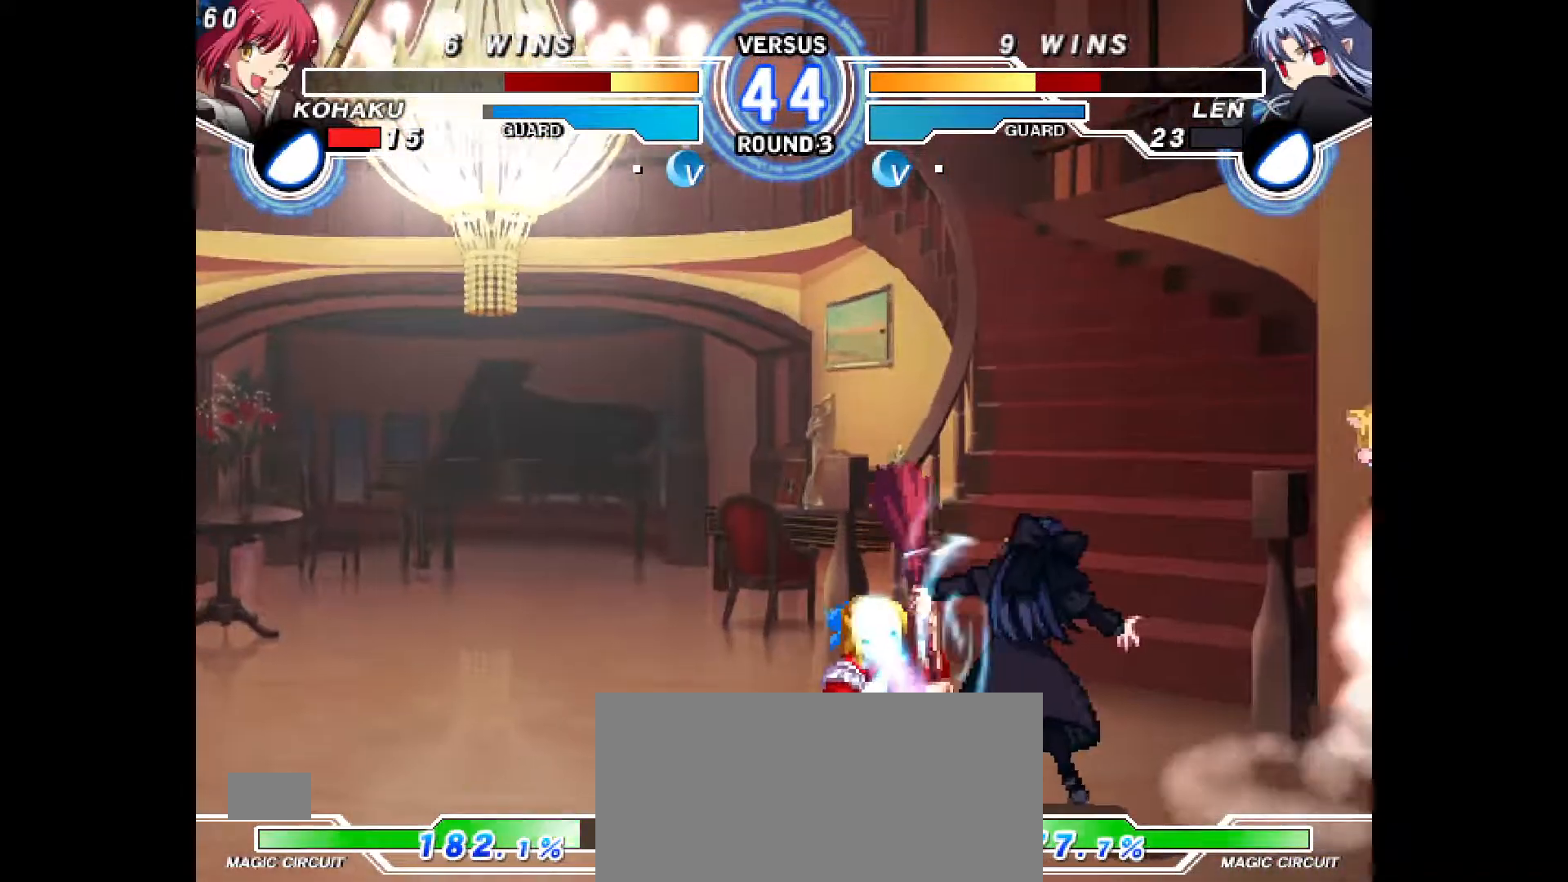
{"buttons": ["TRIANGLE", "DPAD_DOWN", "DPAD_LEFT"], "events": [[333, "TRIANGLE", "down"]]}
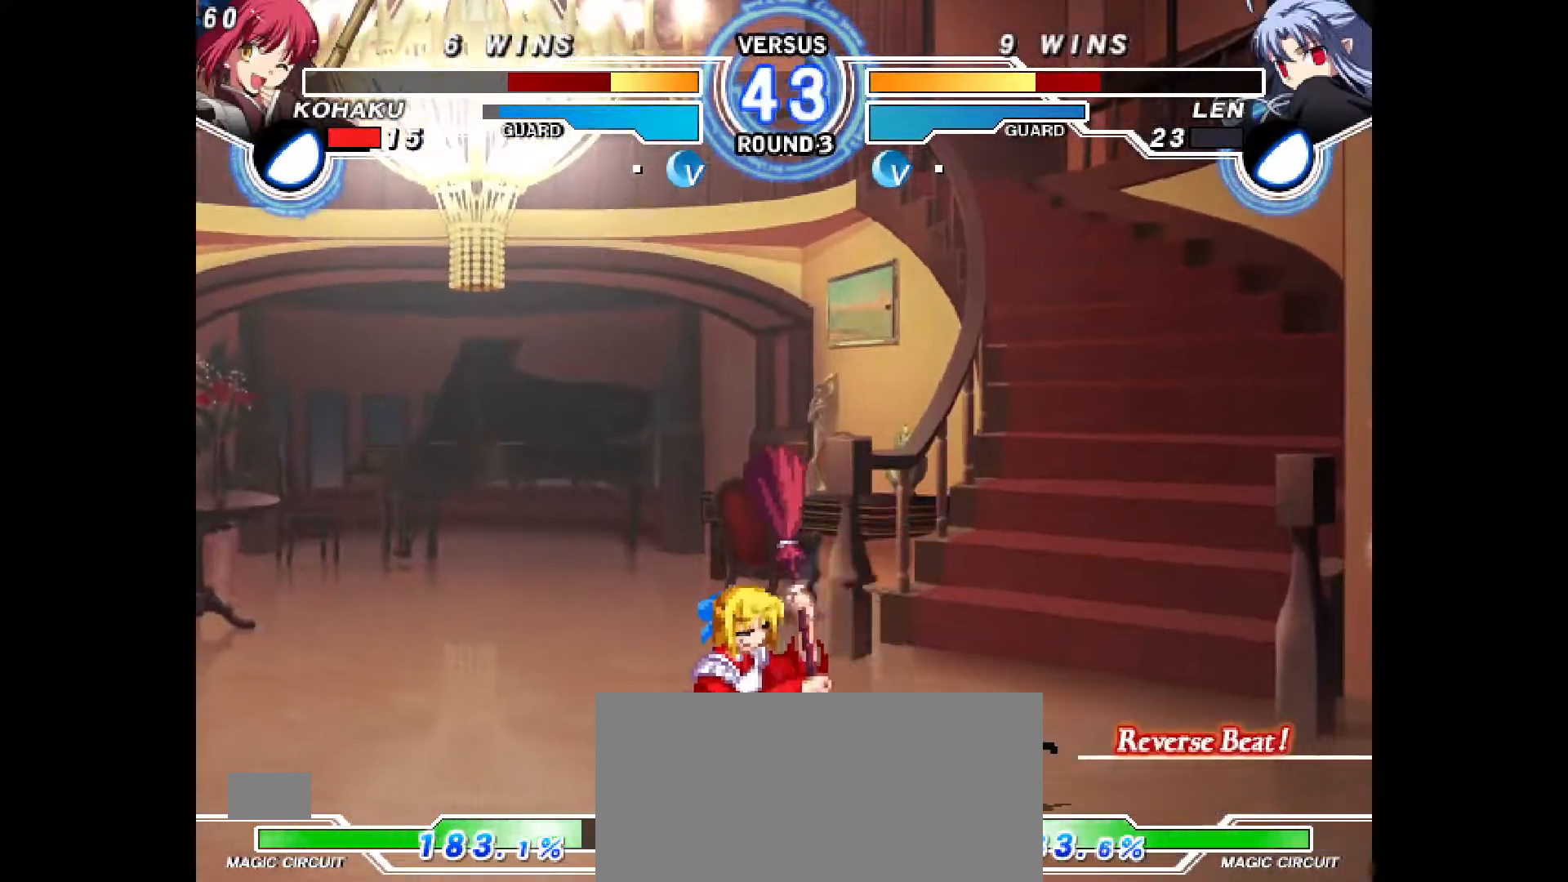
{"buttons": ["DPAD_LEFT"], "events": [[33, "TRIANGLE", "up"], [167, "DPAD_DOWN", "up"]]}
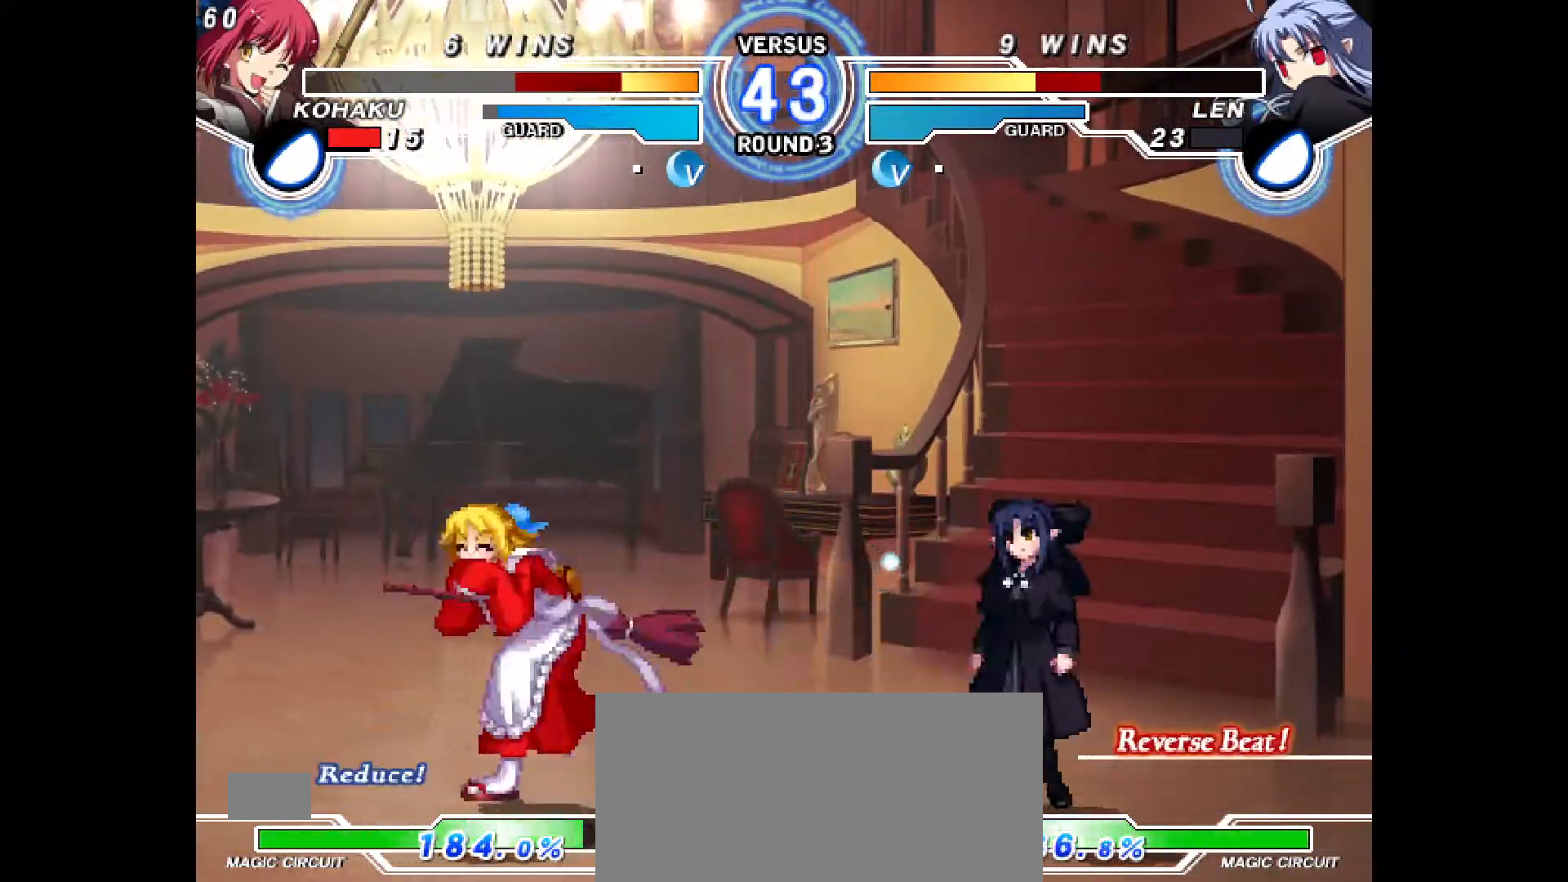
{"buttons": ["CIRCLE"], "events": [[83, "DPAD_UP", "down"], [200, "DPAD_LEFT", "up"], [217, "DPAD_RIGHT", "down"], [217, "DPAD_UP", "up"], [217, "TRIANGLE", "down"], [250, "TRIANGLE", "up"], [417, "DPAD_RIGHT", "up"], [467, "CIRCLE", "down"]]}
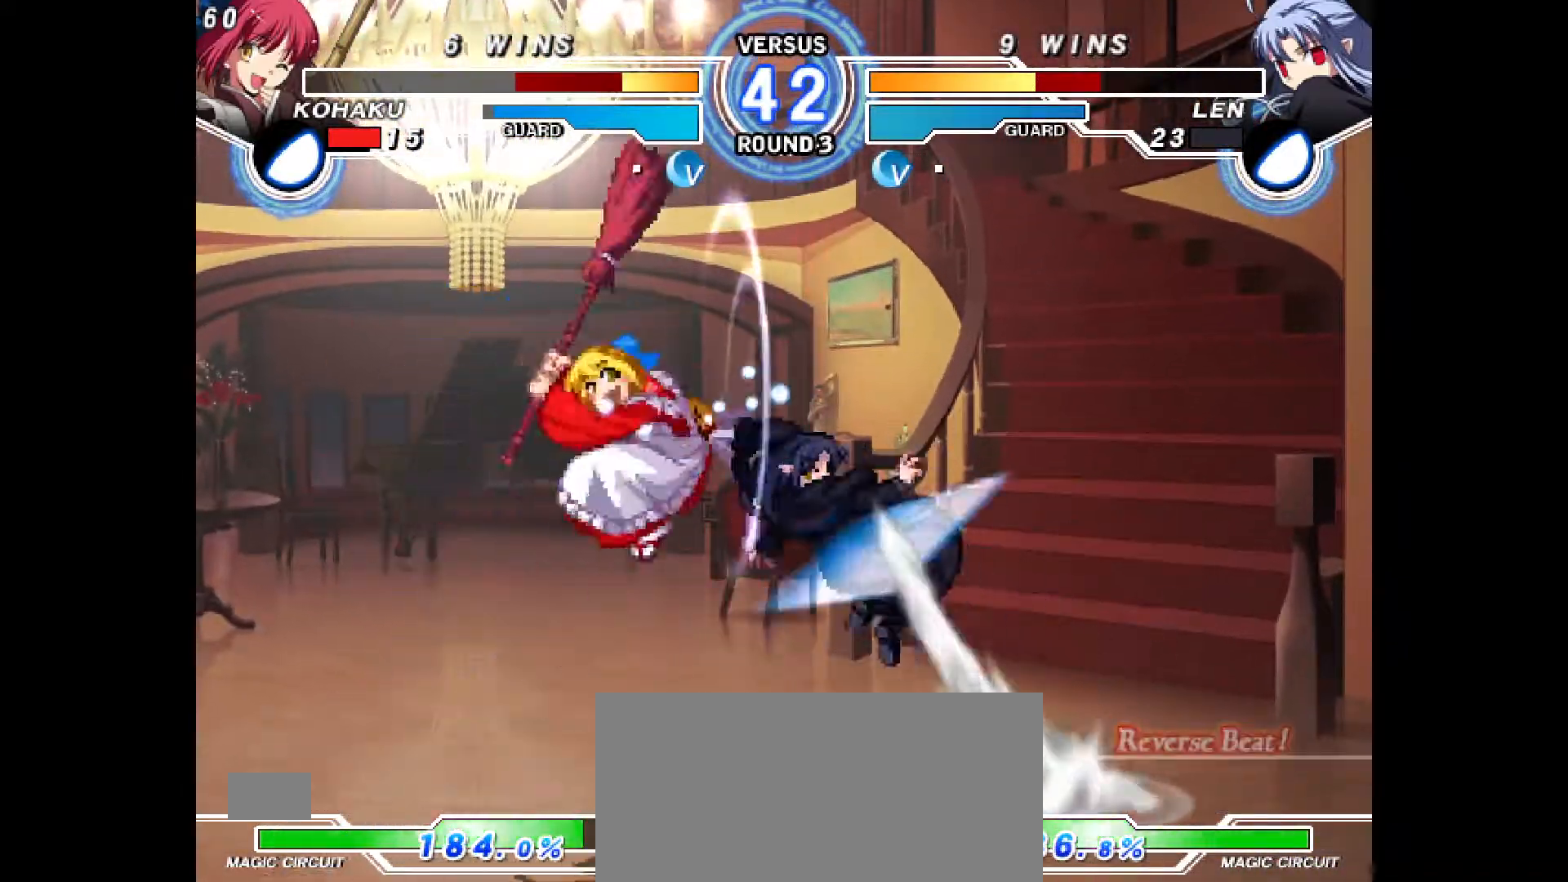
{"buttons": [], "events": [[17, "CIRCLE", "up"], [133, "L1", "down"], [183, "L1", "up"]]}
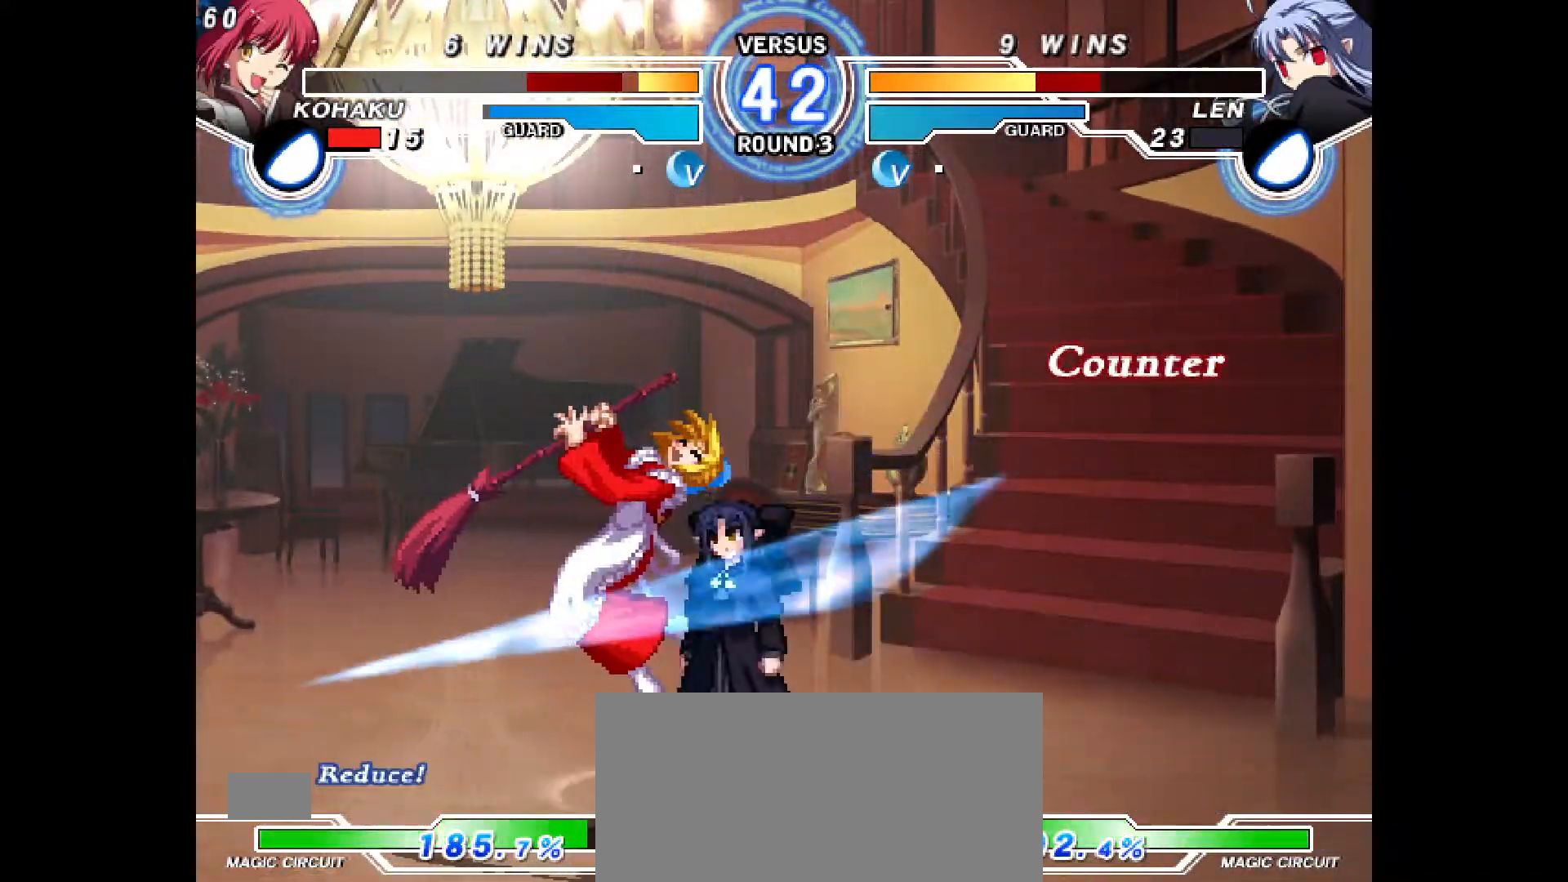
{"buttons": ["CROSS", "CIRCLE", "DPAD_LEFT"], "events": [[483, "CIRCLE", "down"], [483, "CROSS", "down"], [483, "DPAD_LEFT", "down"]]}
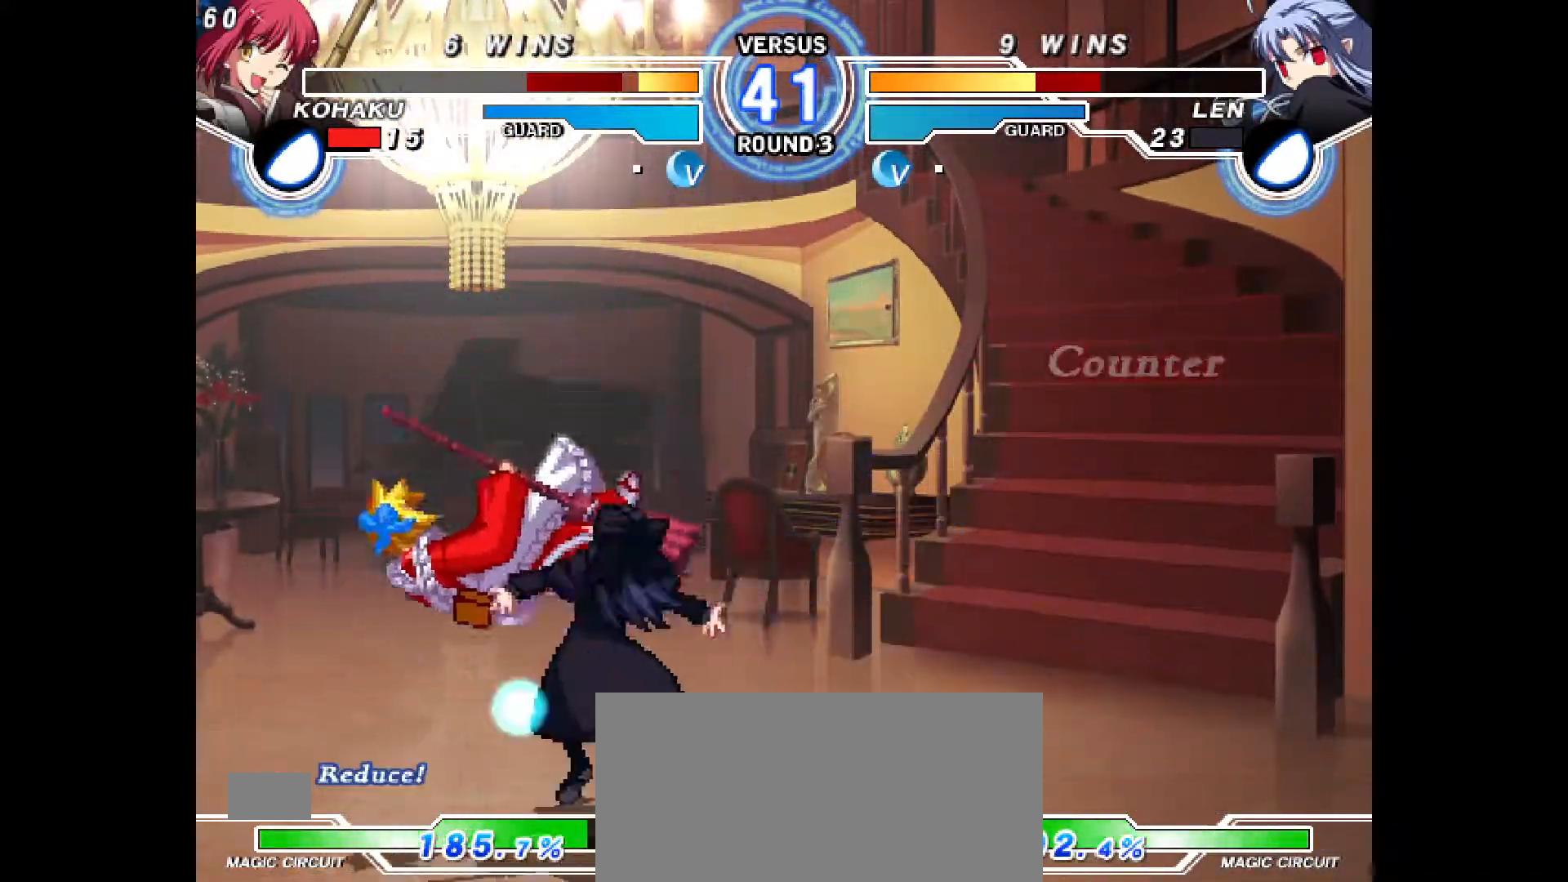
{"buttons": [], "events": [[117, "CIRCLE", "up"], [117, "CROSS", "up"], [133, "DPAD_LEFT", "up"], [183, "CIRCLE", "down"], [183, "CROSS", "down"], [233, "DPAD_LEFT", "down"], [300, "CROSS", "up"], [317, "CIRCLE", "up"], [333, "DPAD_LEFT", "up"], [383, "CIRCLE", "down"], [400, "CROSS", "down"], [400, "DPAD_LEFT", "down"], [483, "CIRCLE", "up"], [483, "CROSS", "up"], [500, "DPAD_LEFT", "up"]]}
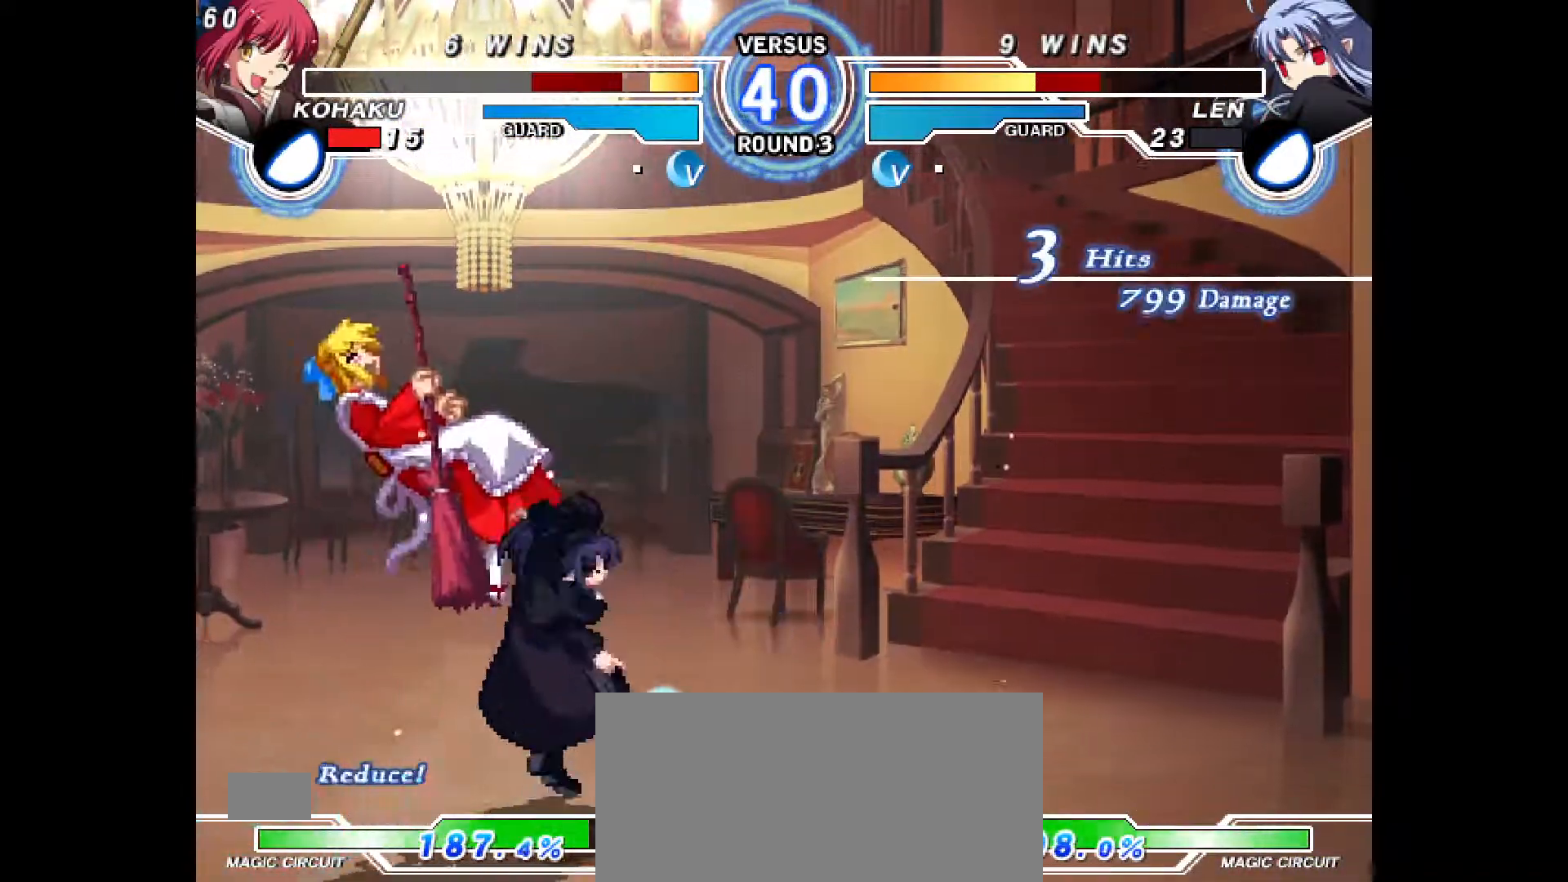
{"buttons": ["DPAD_LEFT"], "events": [[67, "CIRCLE", "down"], [67, "CROSS", "down"], [83, "DPAD_LEFT", "down"], [150, "CROSS", "up"], [167, "CIRCLE", "up"], [200, "DPAD_LEFT", "up"], [233, "CIRCLE", "down"], [250, "CROSS", "down"], [267, "DPAD_LEFT", "down"], [317, "CIRCLE", "up"], [317, "CROSS", "up"], [367, "DPAD_LEFT", "up"], [400, "CIRCLE", "down"], [400, "CROSS", "down"], [433, "DPAD_LEFT", "down"], [450, "CIRCLE", "up"], [450, "CROSS", "up"]]}